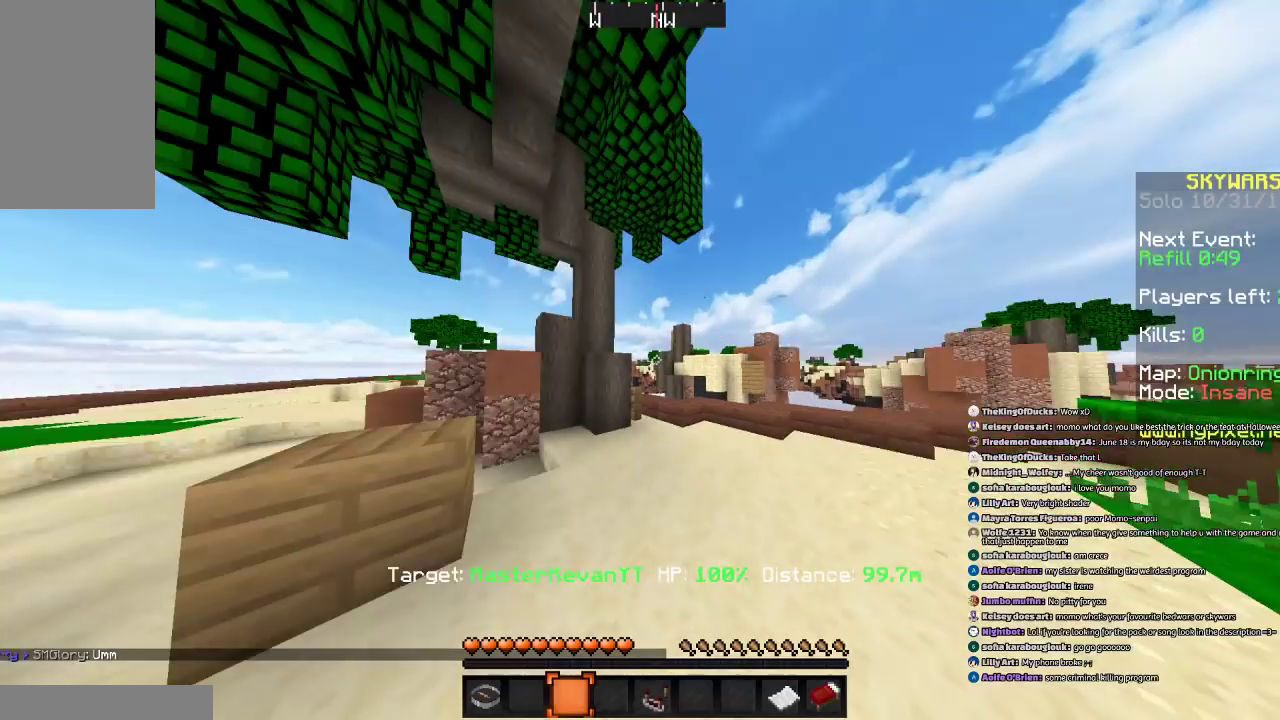
Gameplay with keyboard and mouse; each line is a JSON object with the keys and mouse buttons held at the frame after it. "events" lists presses ("down") and releases ("up") of "a", "d", "s", "space", "w", "mouse_left" and "mouse_right" between this image and that frame as [ms after this image, input, new state], when the widget could be followed in between. "mouse_left", "mouse_right" = the "left", "right" buttons of the "mouse" list. No other keys are recorded. Fast repeated clicks can show as one long hold. Mouse movement is not recorded.
{"keys": [], "mouse": [], "events": []}
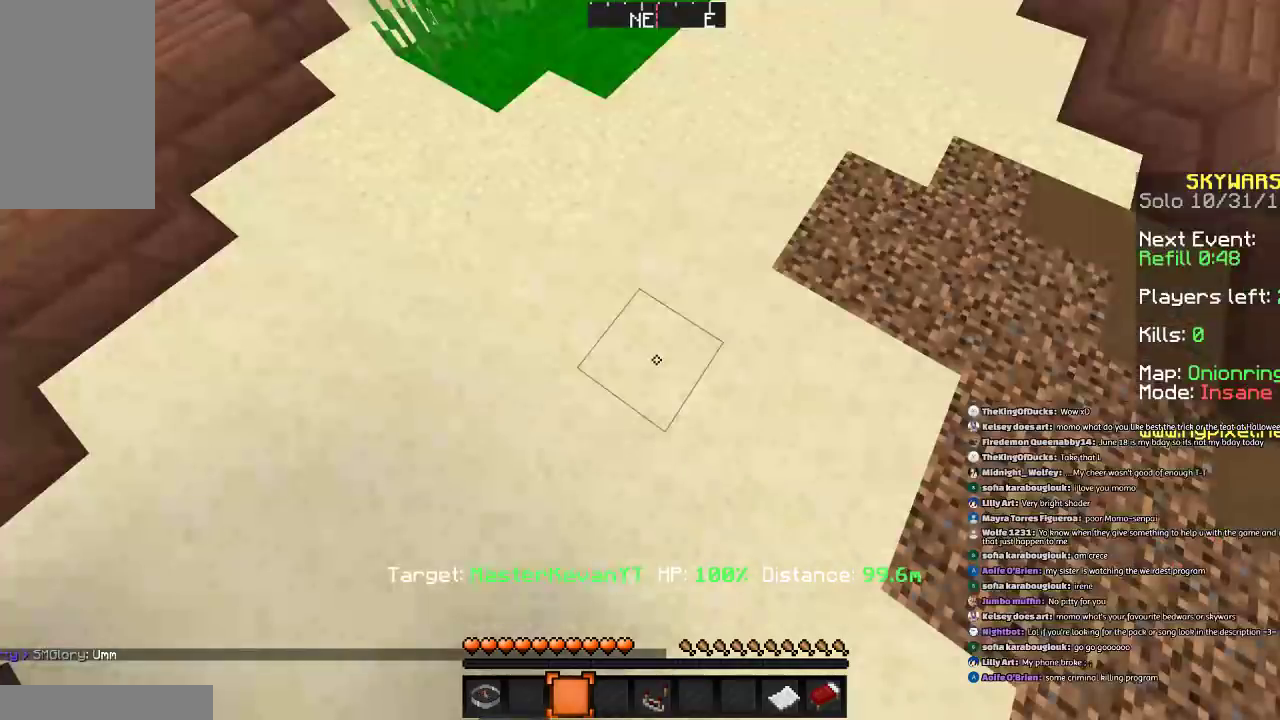
{"keys": [], "mouse": [], "events": []}
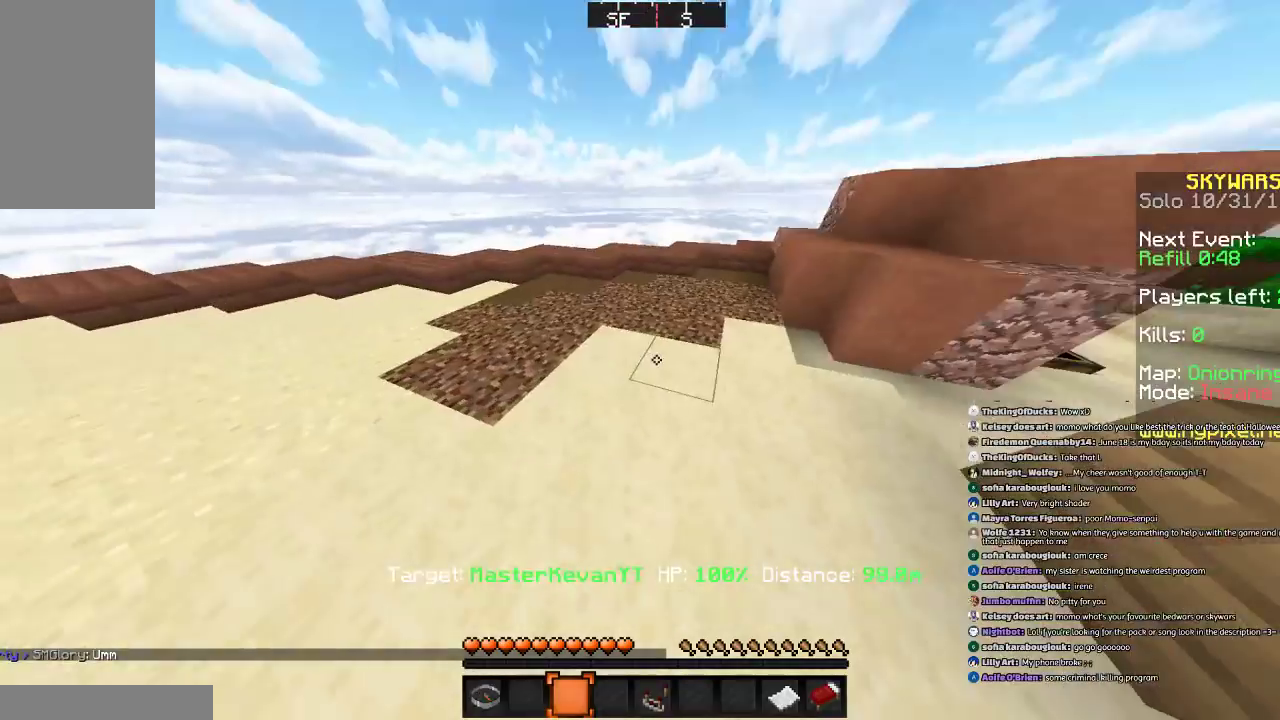
{"keys": [], "mouse": [], "events": []}
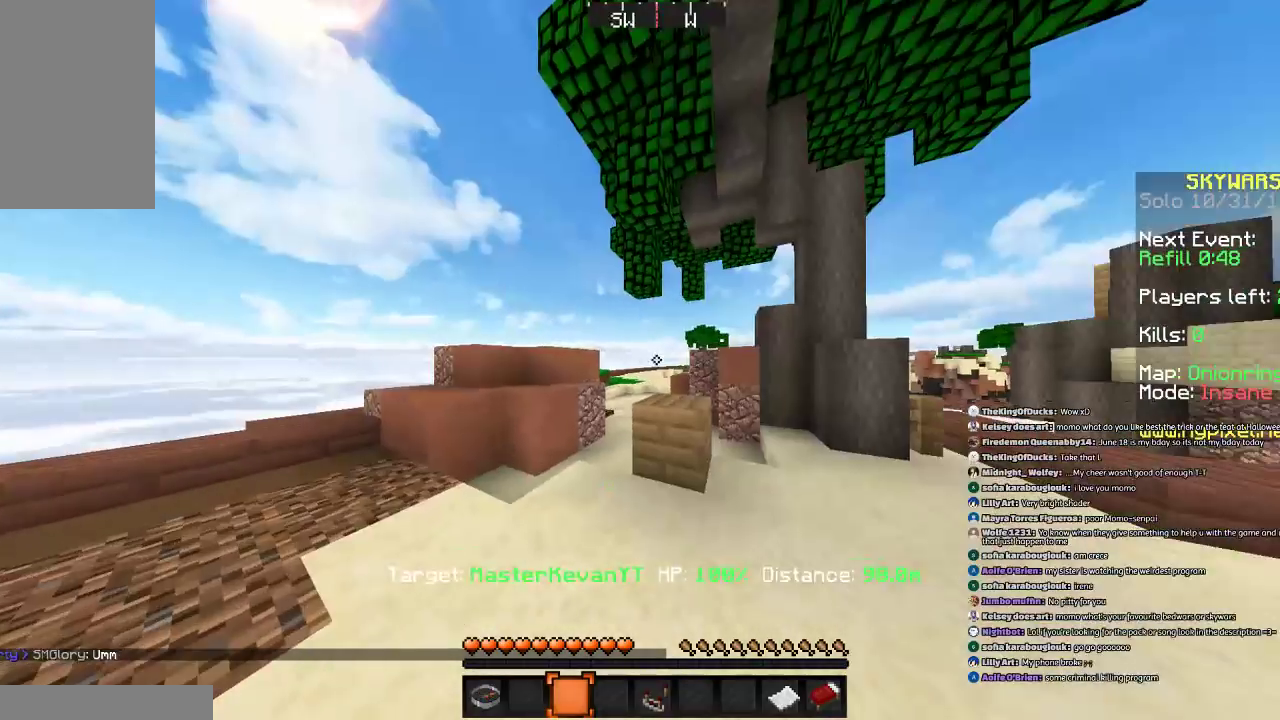
{"keys": [], "mouse": [], "events": []}
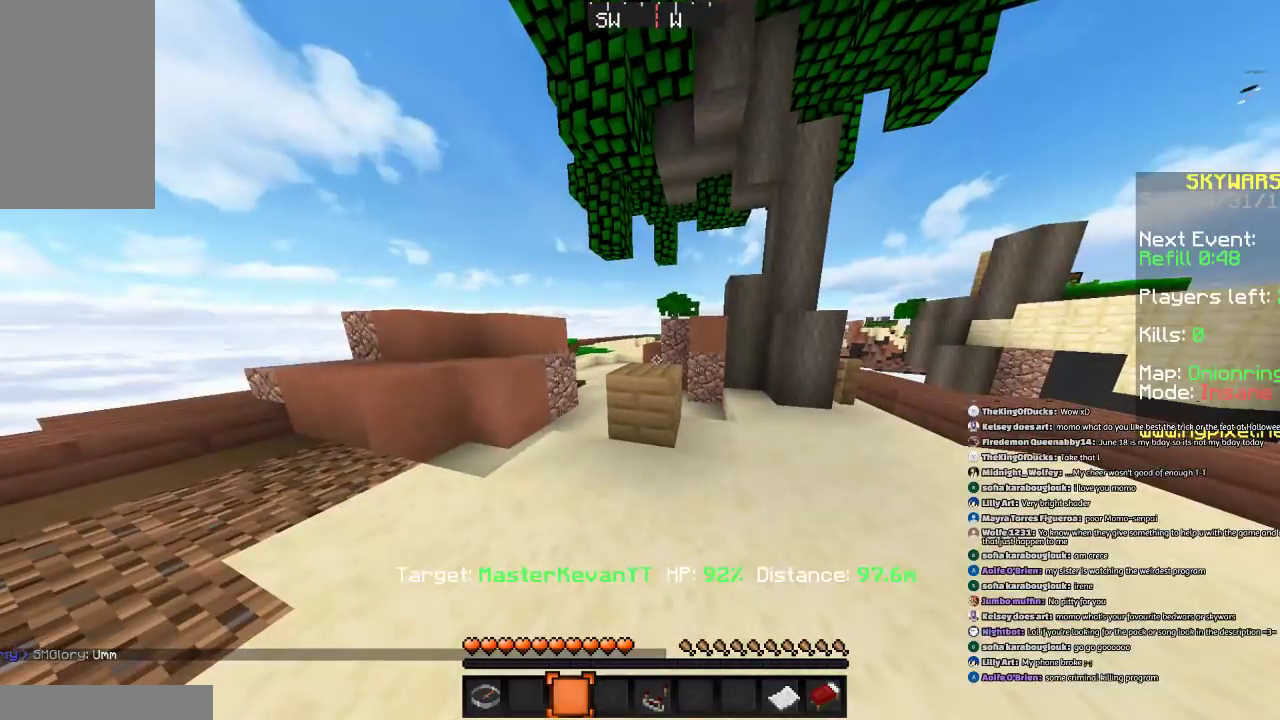
{"keys": [], "mouse": [], "events": []}
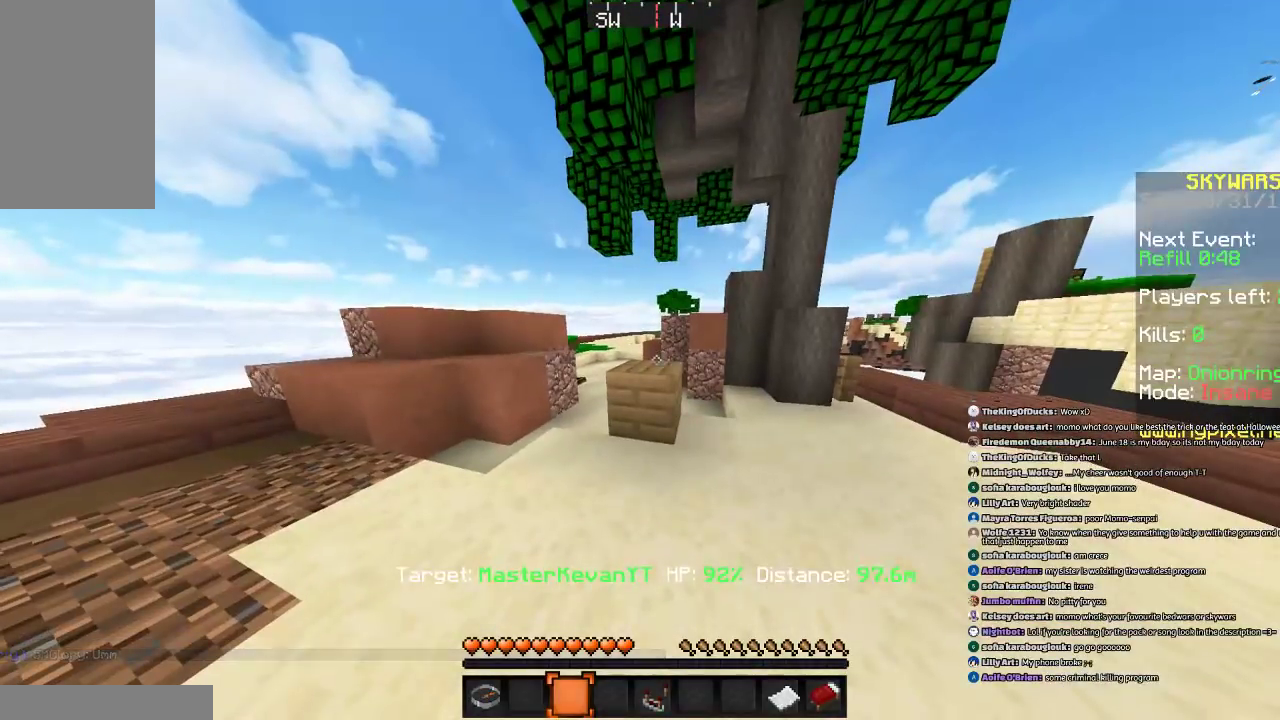
{"keys": ["w"], "mouse": [], "events": [[134, "w", "down"], [334, "space", "down"], [434, "space", "up"]]}
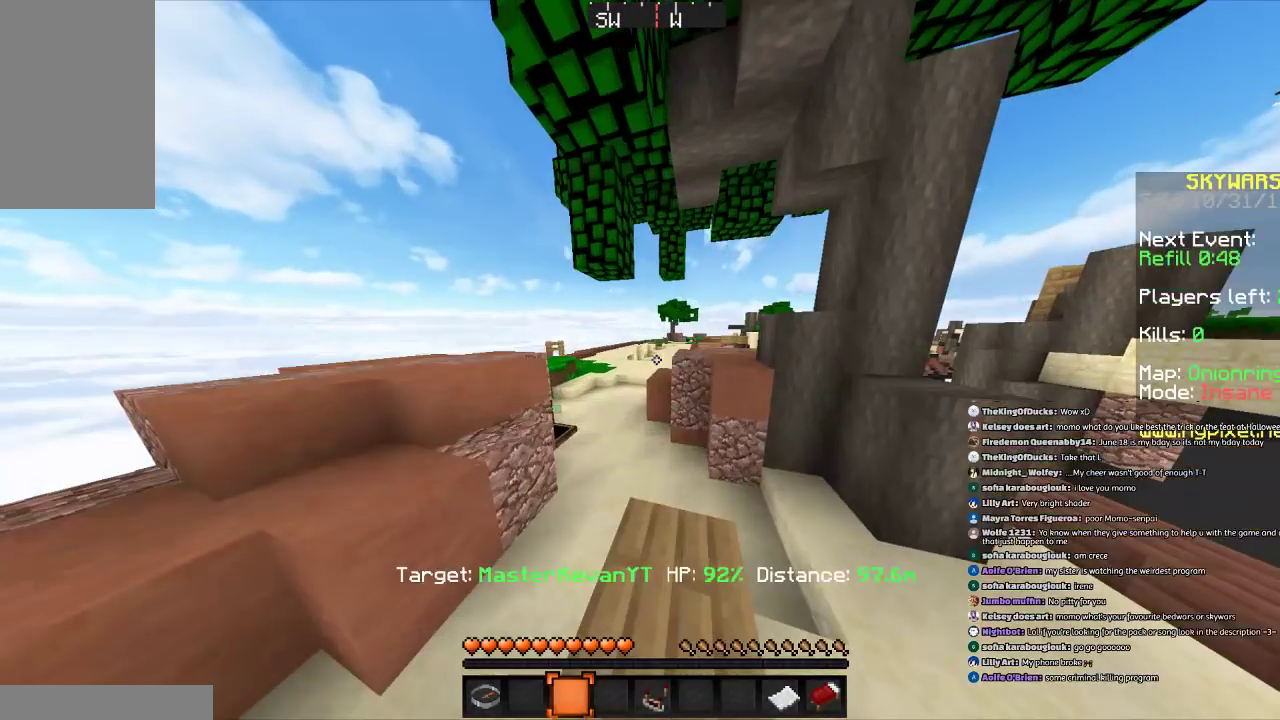
{"keys": ["d"], "mouse": [], "events": [[334, "d", "down"], [334, "w", "up"]]}
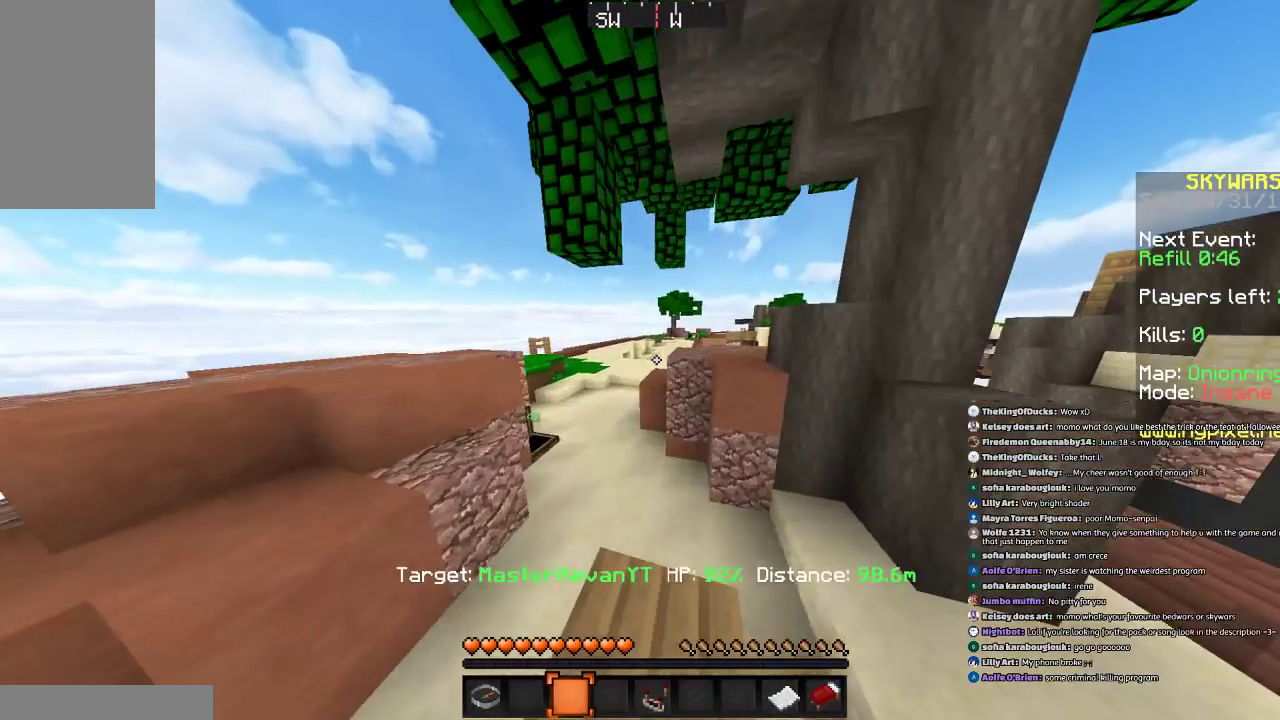
{"keys": [], "mouse": [], "events": [[34, "d", "up"]]}